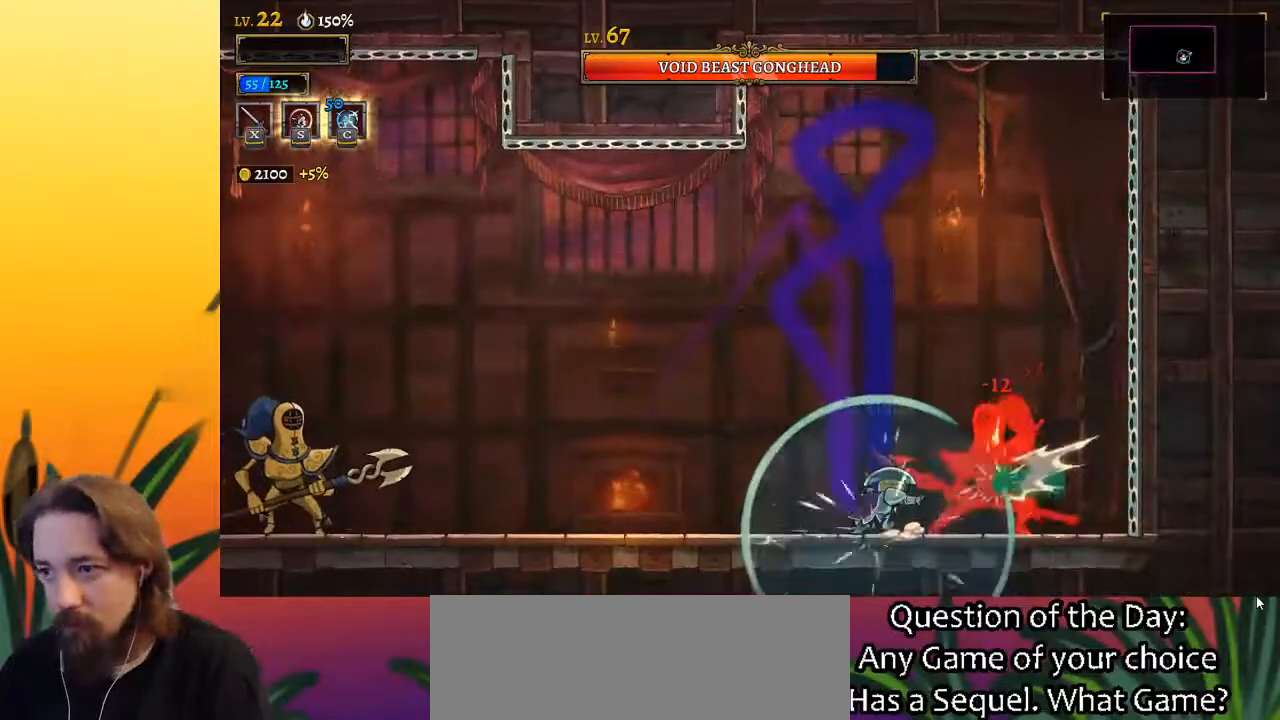
Gameplay with keyboard; each line is a JSON object with the keys held at the frame after it. "events" lists presses ("down") and releases ("up") of "a", "c", "d", "down", "left", "right", "s", "up", "x" and "z" between this image and that frame as [ms after this image, input, new state], when the widget could be followed in between. No other keys are recorded. Mouse input is not recorded.
{"keys": ["left"], "events": [[50, "down", "up"], [283, "x", "down"], [383, "left", "down"], [383, "x", "up"]]}
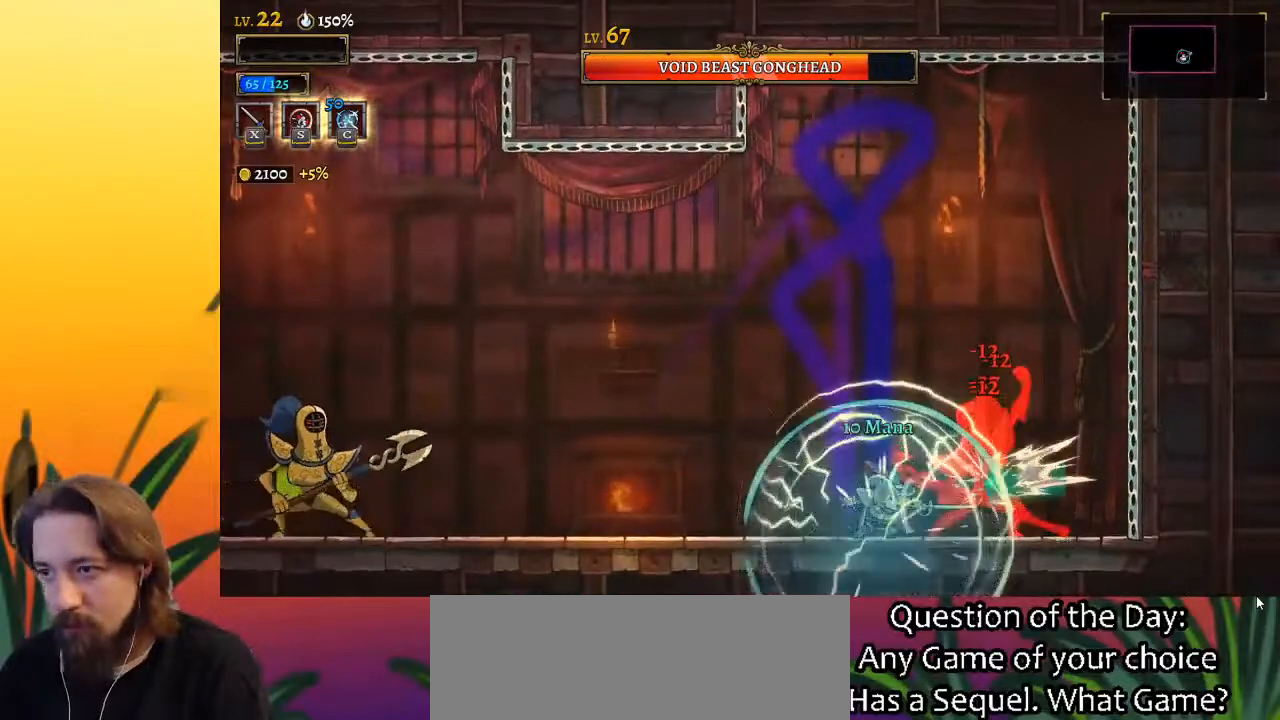
{"keys": [], "events": [[300, "left", "up"], [350, "right", "down"], [400, "x", "down"], [450, "right", "up"], [483, "x", "up"]]}
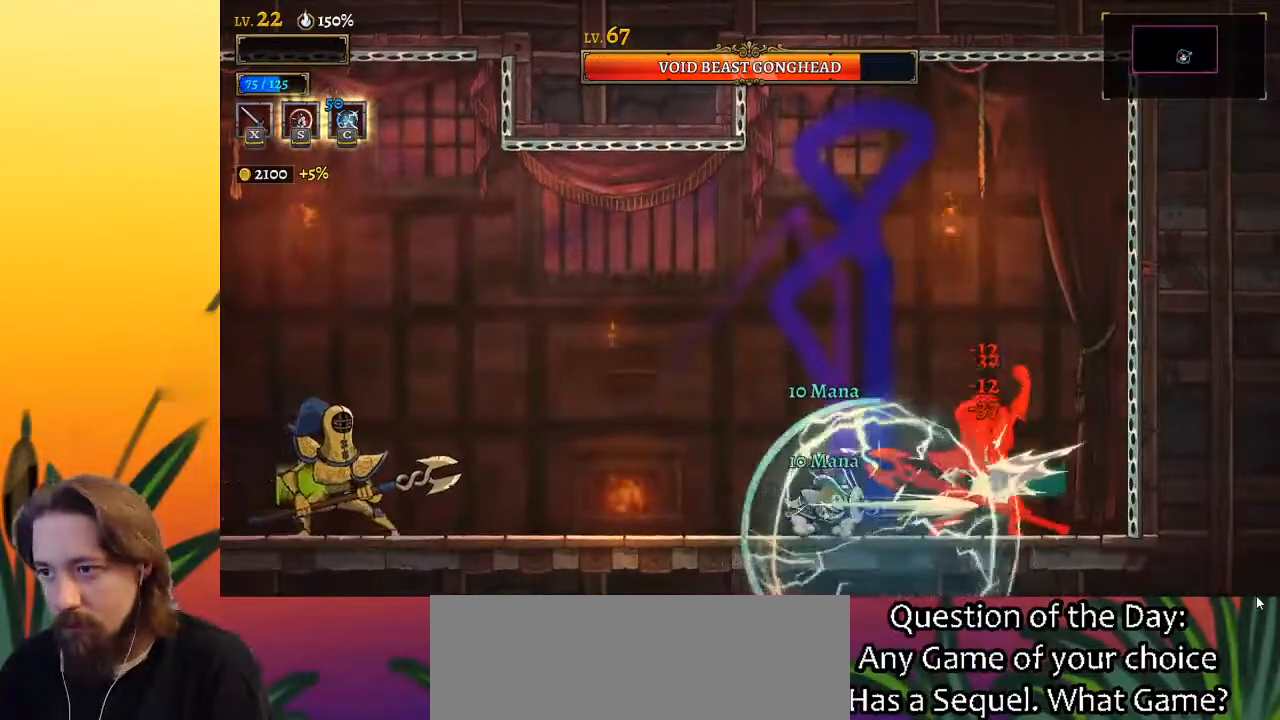
{"keys": ["x", "z"], "events": [[317, "right", "down"], [317, "z", "down"], [367, "x", "down"], [417, "right", "up"]]}
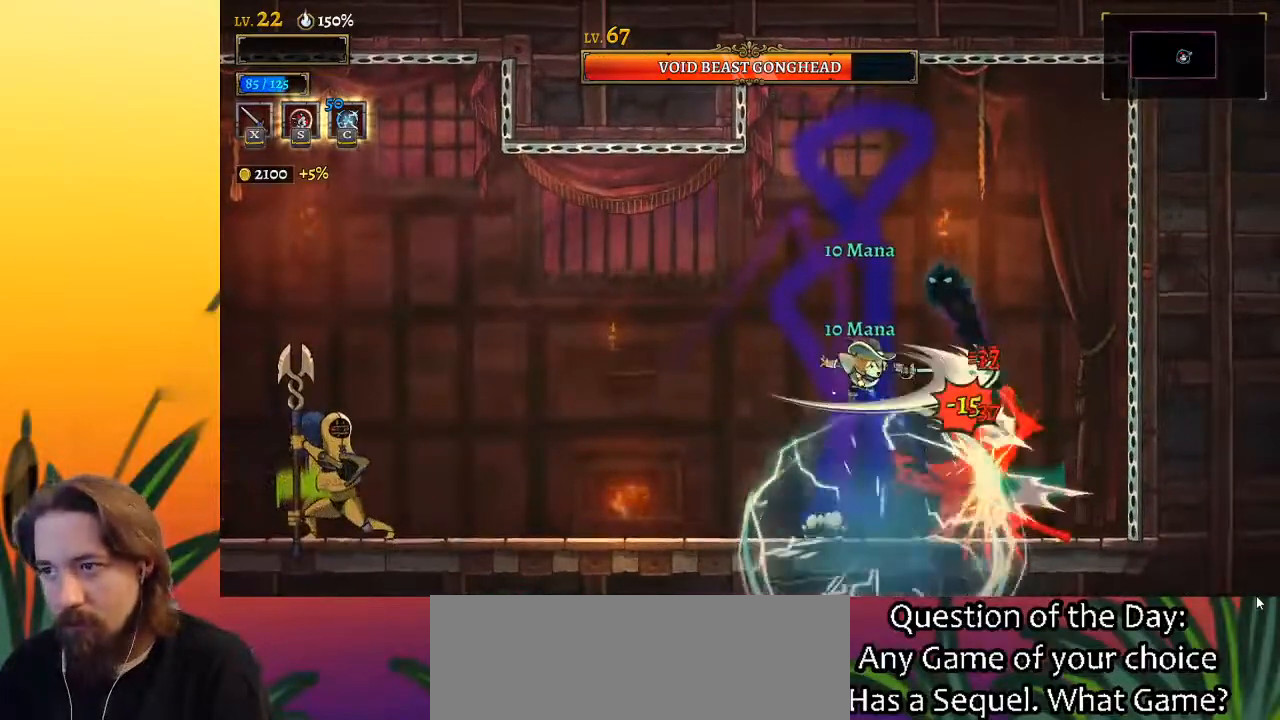
{"keys": ["x"], "events": [[117, "x", "up"], [150, "z", "up"], [300, "x", "down"], [383, "x", "up"], [483, "x", "down"]]}
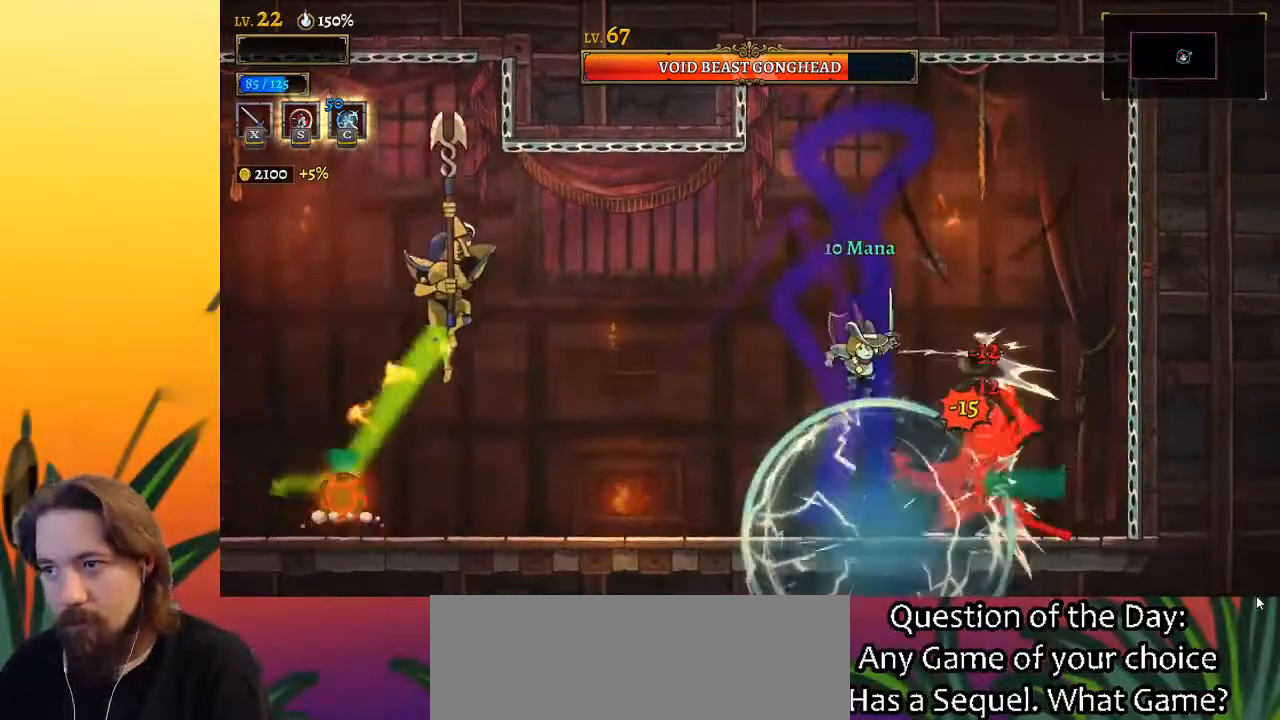
{"keys": ["left"], "events": [[83, "x", "up"], [117, "x", "down"], [267, "x", "up"], [450, "left", "down"]]}
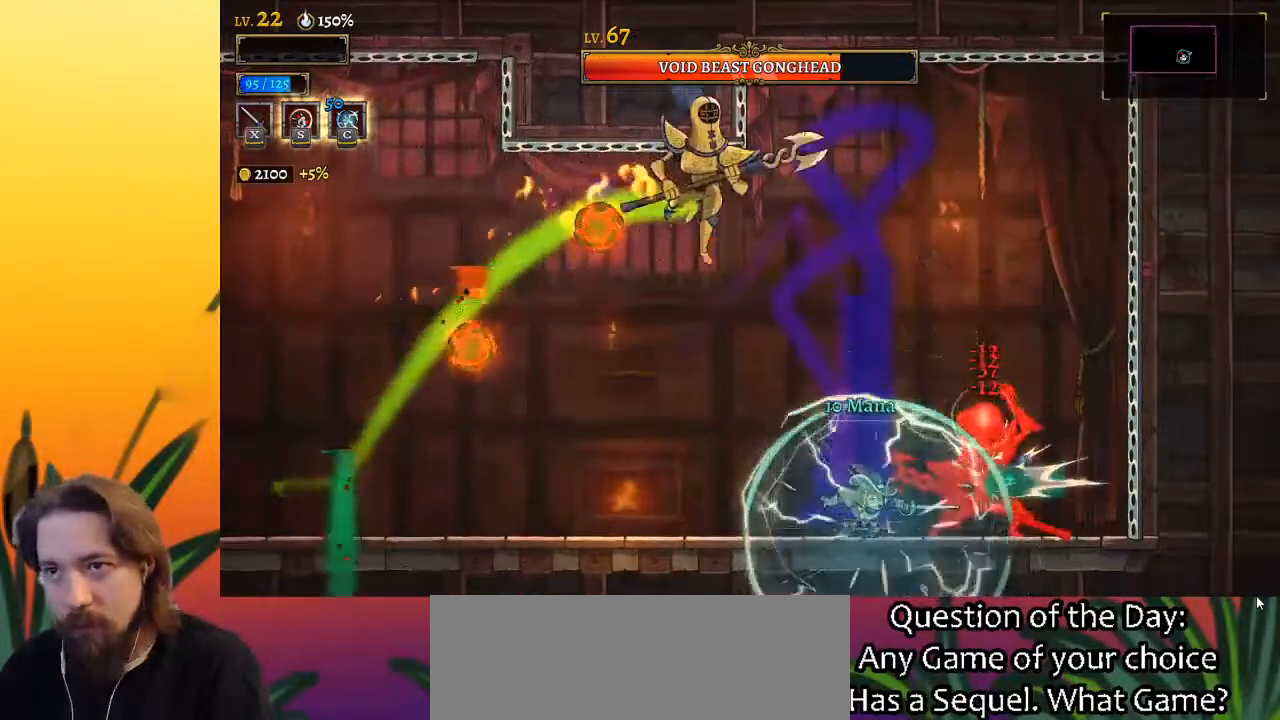
{"keys": ["left"], "events": []}
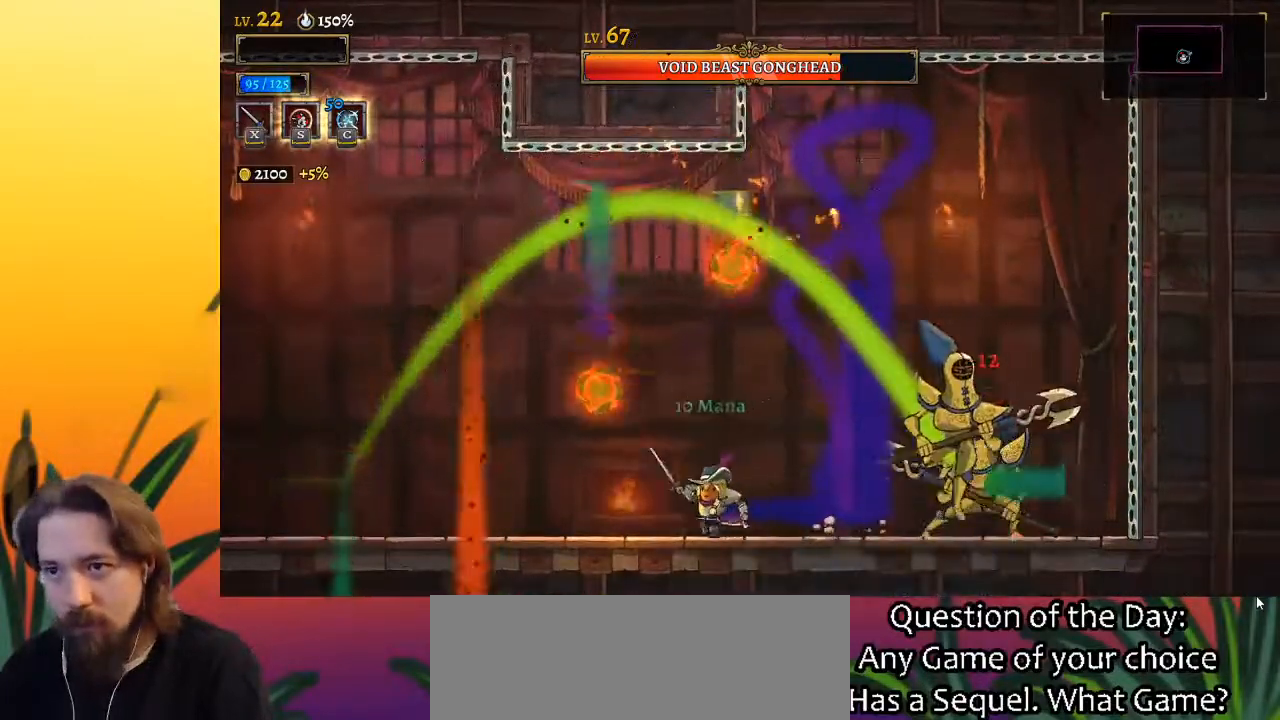
{"keys": ["right"], "events": [[17, "left", "up"], [200, "left", "down"], [433, "left", "up"], [483, "right", "down"]]}
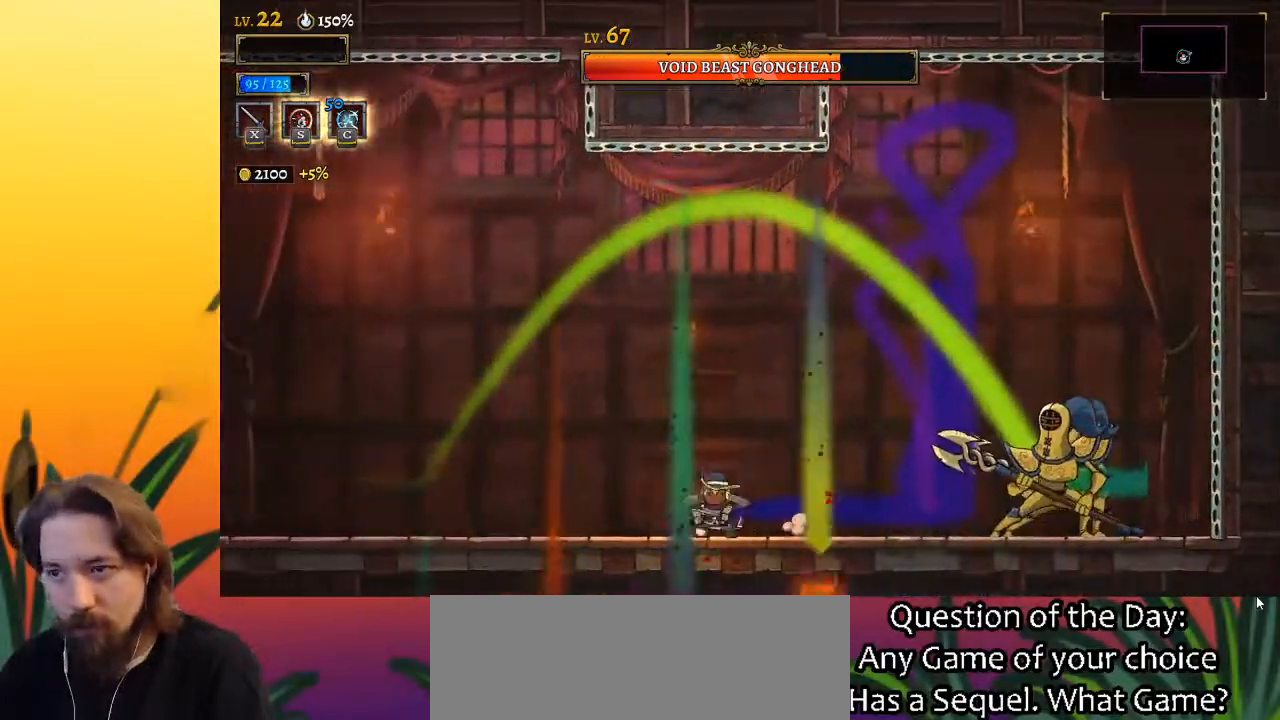
{"keys": ["x"], "events": [[467, "x", "down"], [500, "right", "up"]]}
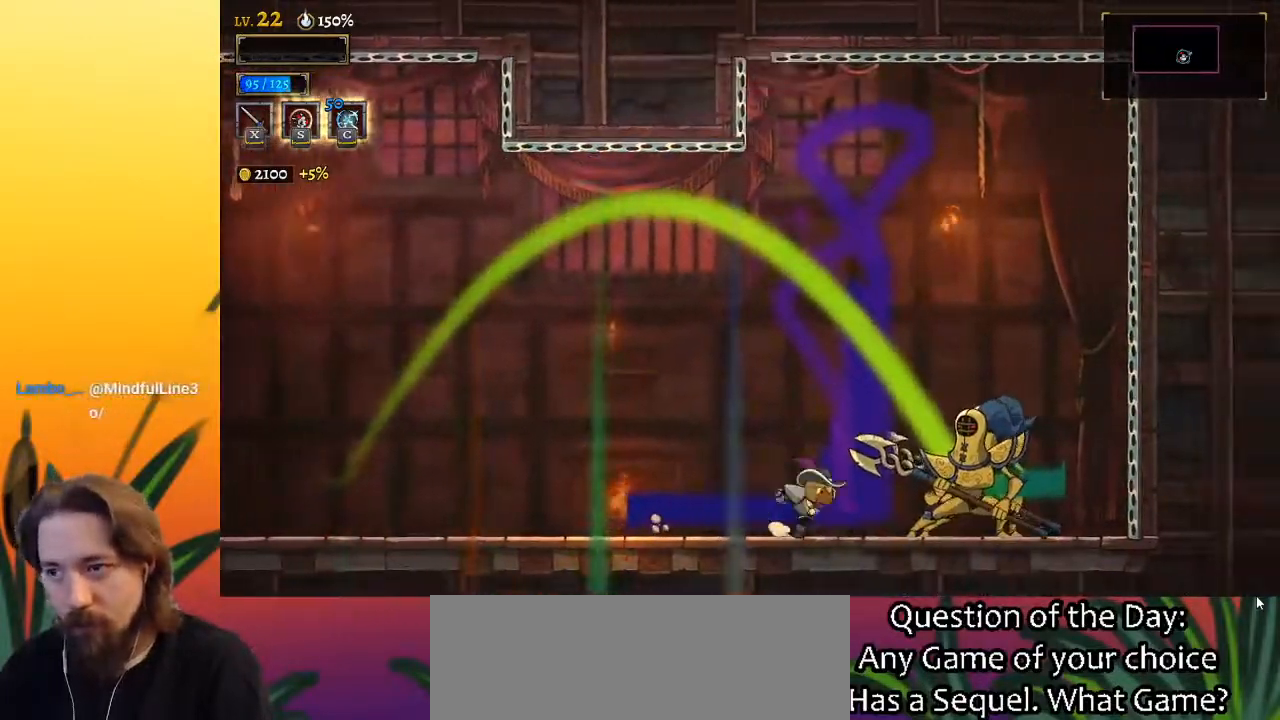
{"keys": ["down"], "events": [[100, "x", "up"], [333, "x", "down"], [367, "down", "down"], [417, "x", "up"]]}
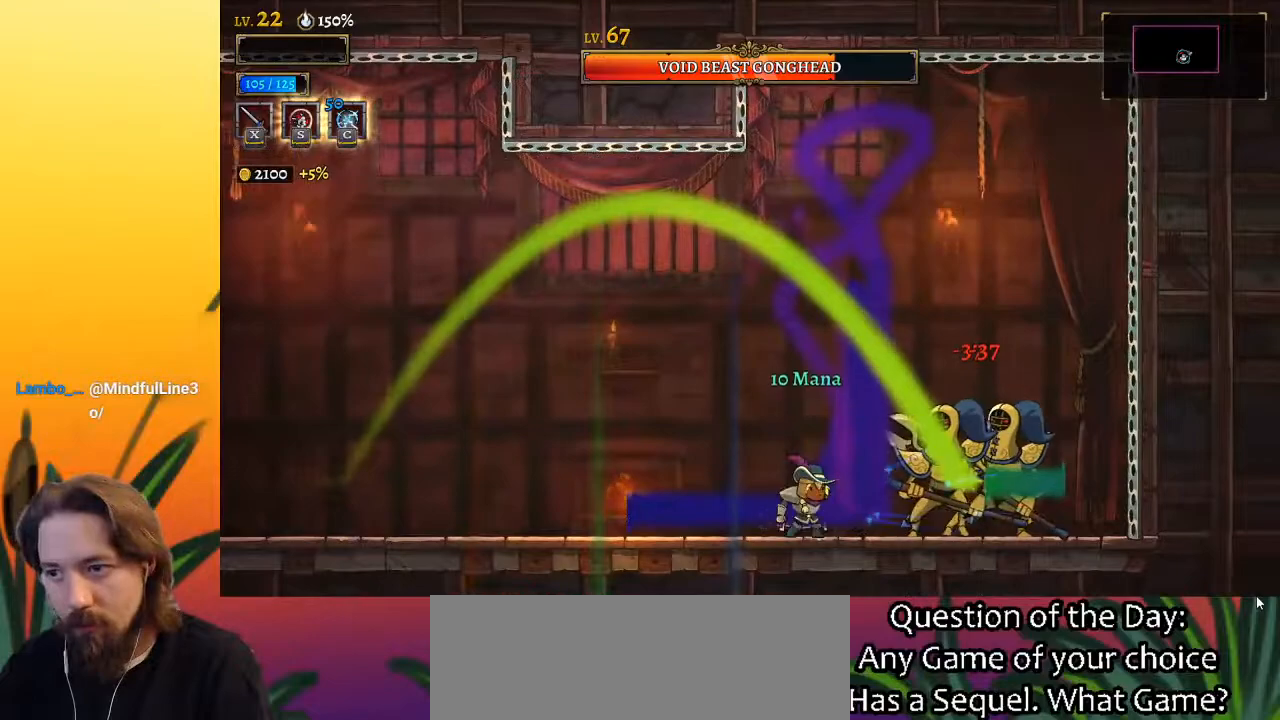
{"keys": [], "events": [[17, "c", "down"], [117, "c", "up"], [117, "down", "up"]]}
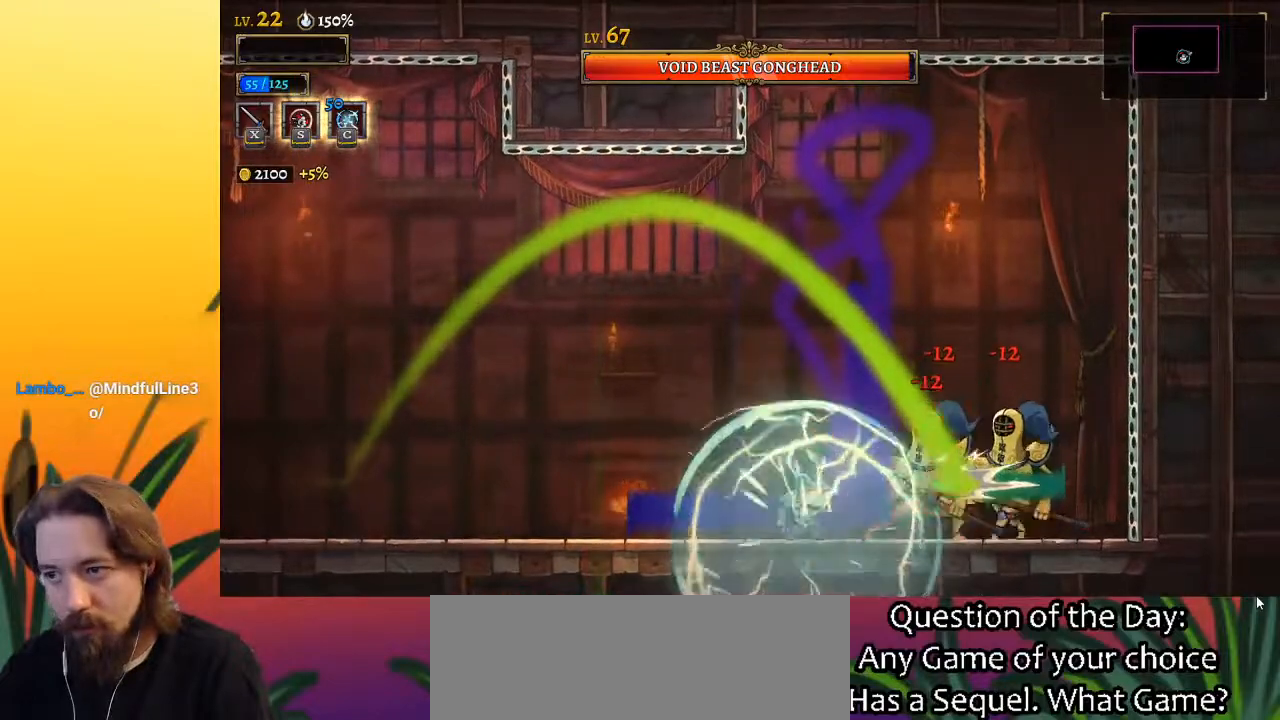
{"keys": [], "events": [[50, "x", "down"], [133, "x", "up"], [417, "x", "down"], [483, "x", "up"]]}
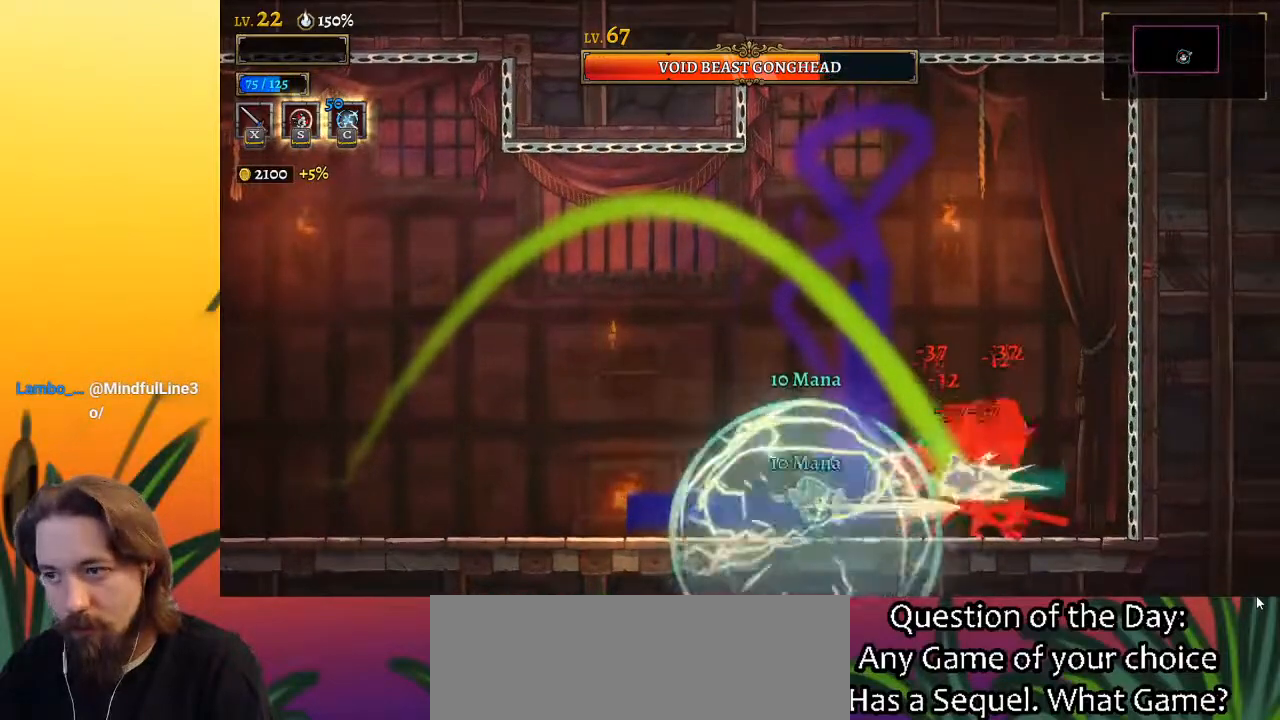
{"keys": [], "events": [[300, "x", "down"], [400, "x", "up"]]}
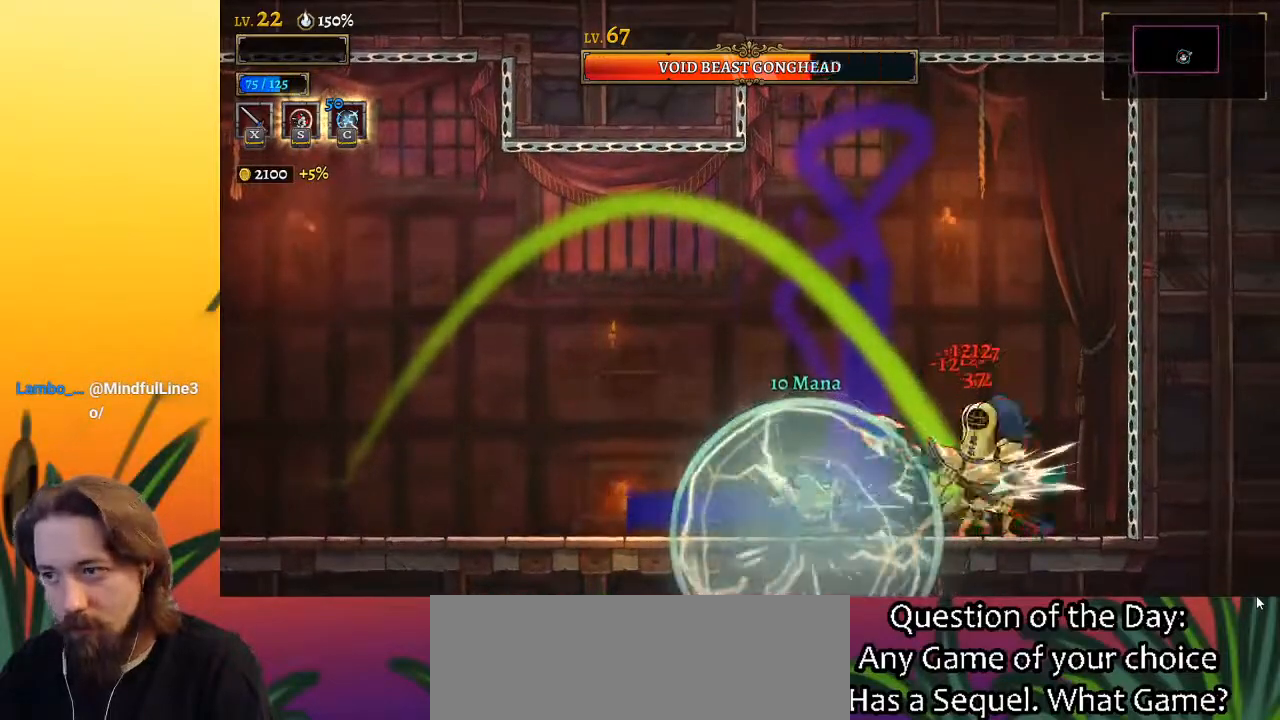
{"keys": [], "events": [[233, "x", "down"], [317, "x", "up"]]}
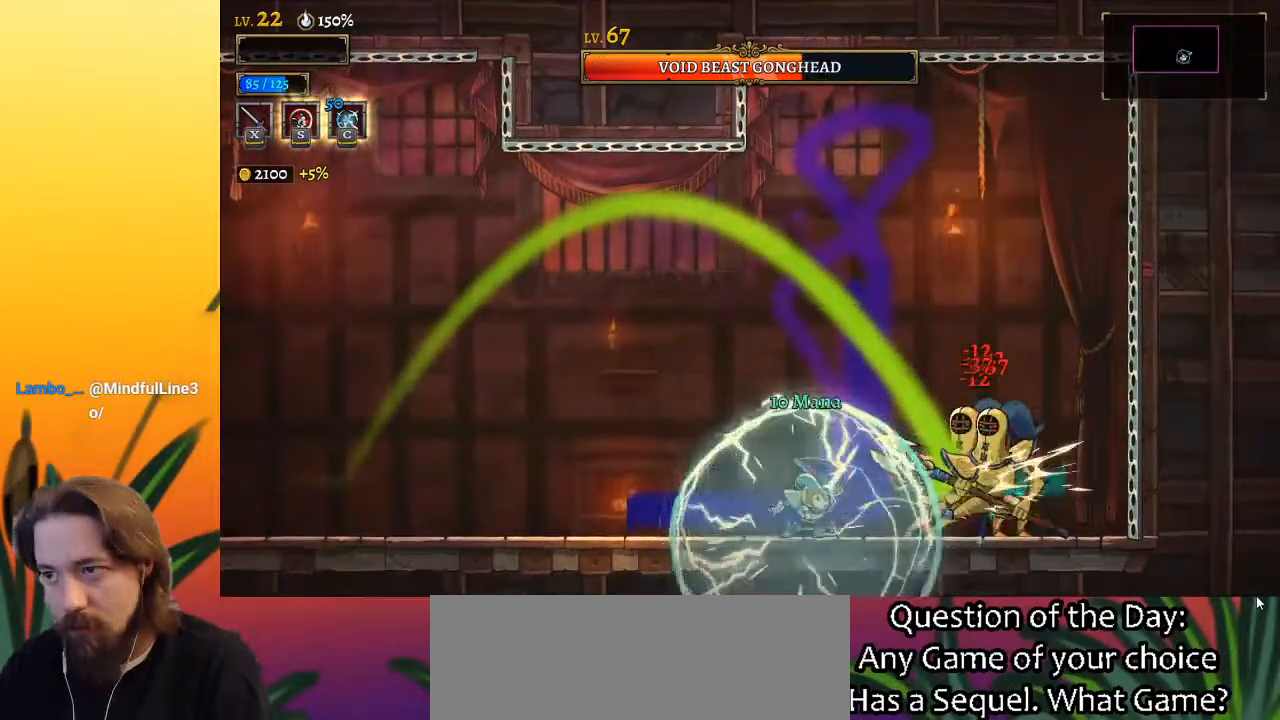
{"keys": [], "events": [[150, "x", "down"], [300, "x", "up"]]}
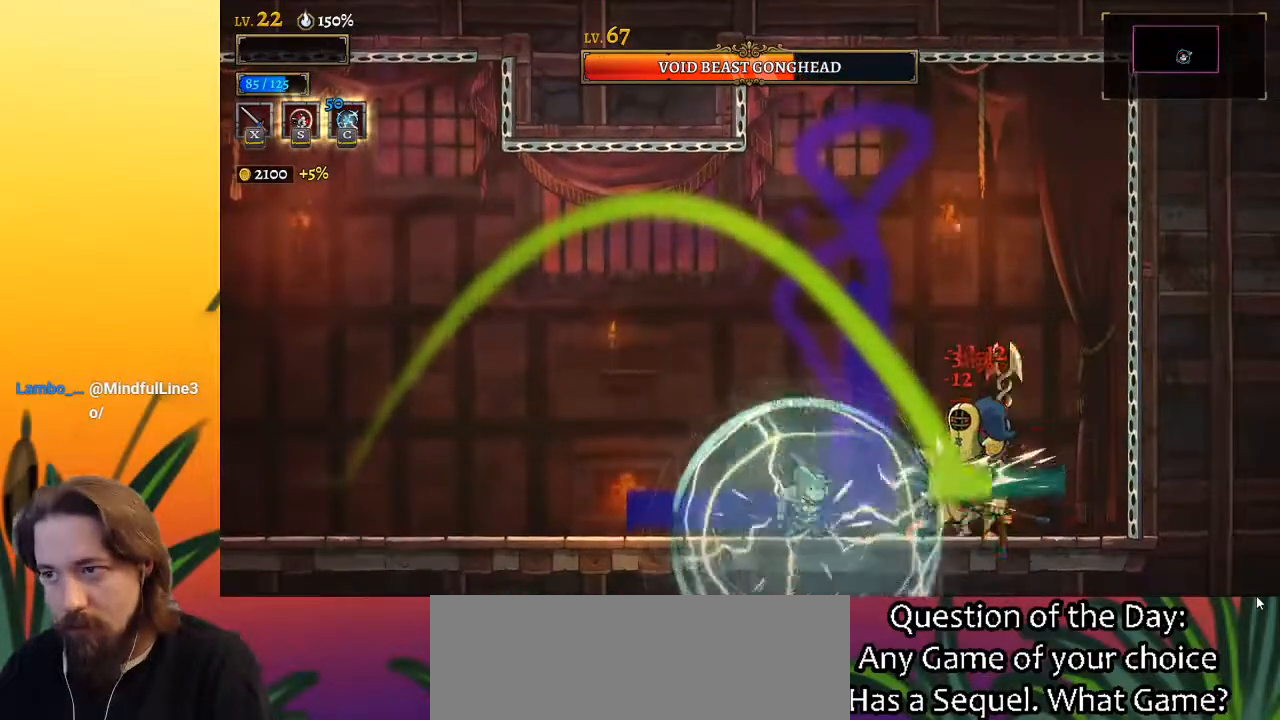
{"keys": ["x"], "events": [[83, "x", "down"], [167, "x", "up"], [500, "x", "down"]]}
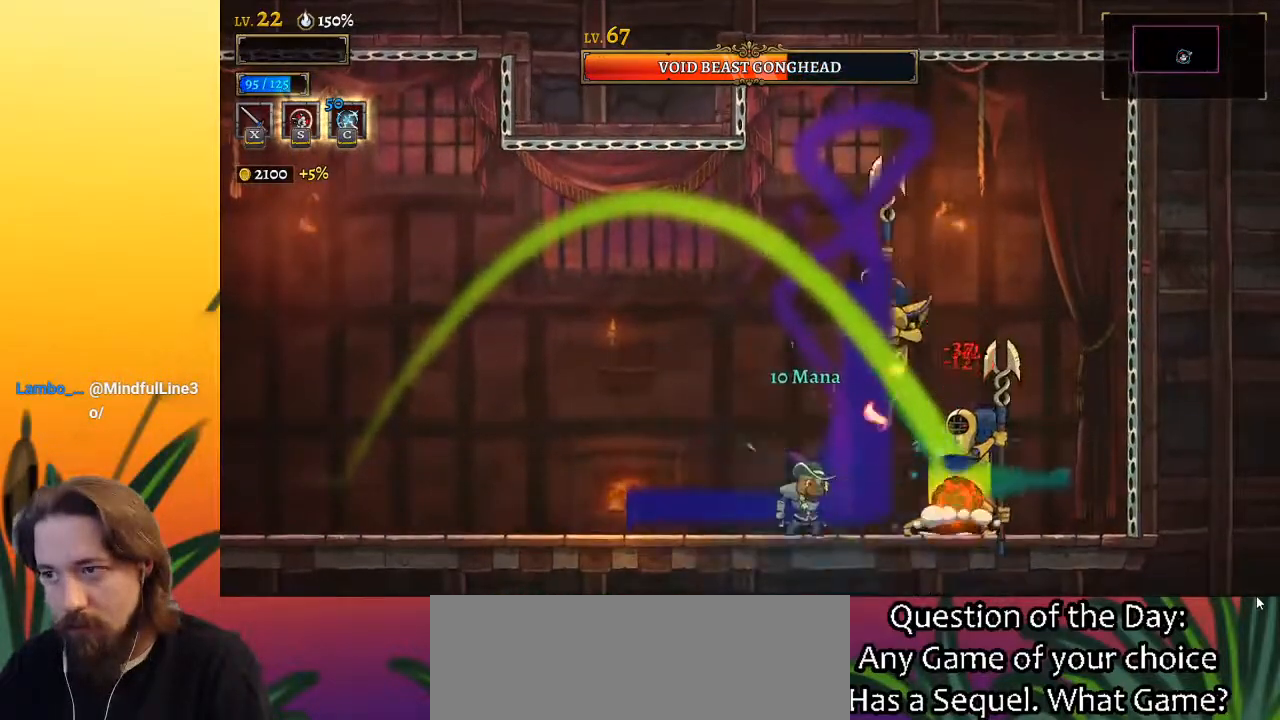
{"keys": ["left"], "events": [[100, "x", "up"], [383, "left", "down"]]}
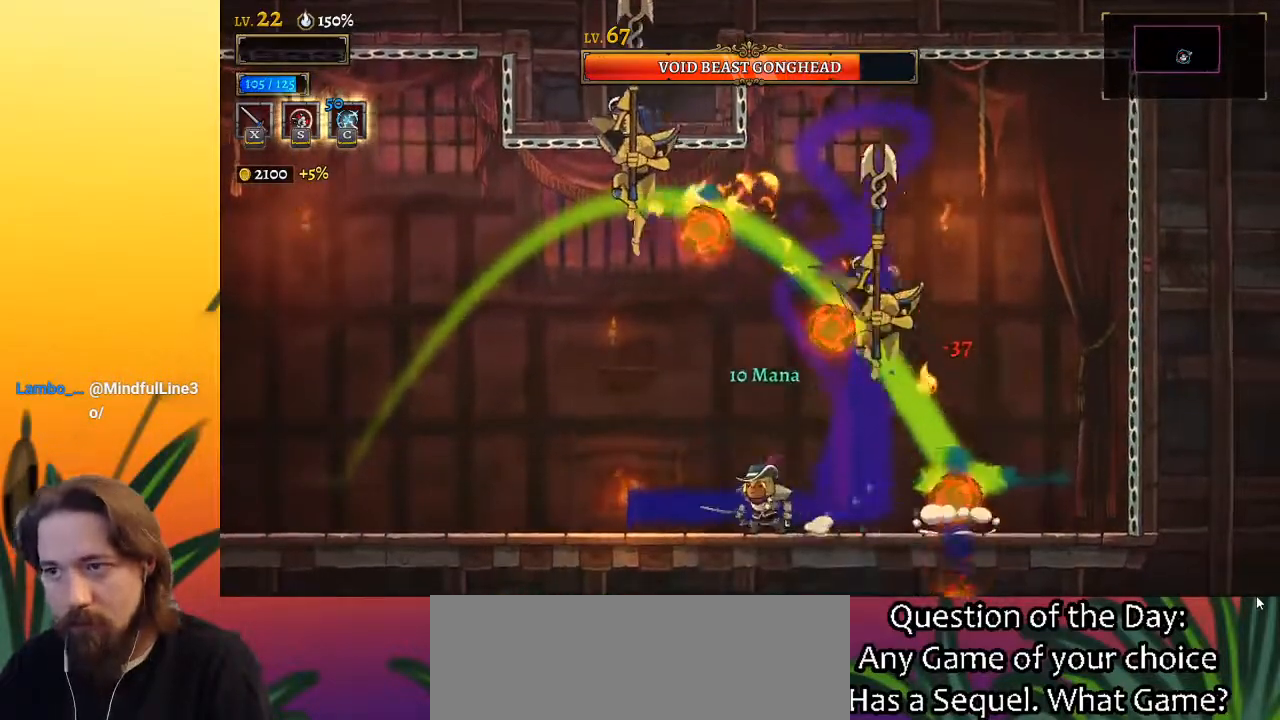
{"keys": ["right"], "events": [[167, "left", "up"], [250, "right", "down"], [350, "right", "up"], [433, "right", "down"]]}
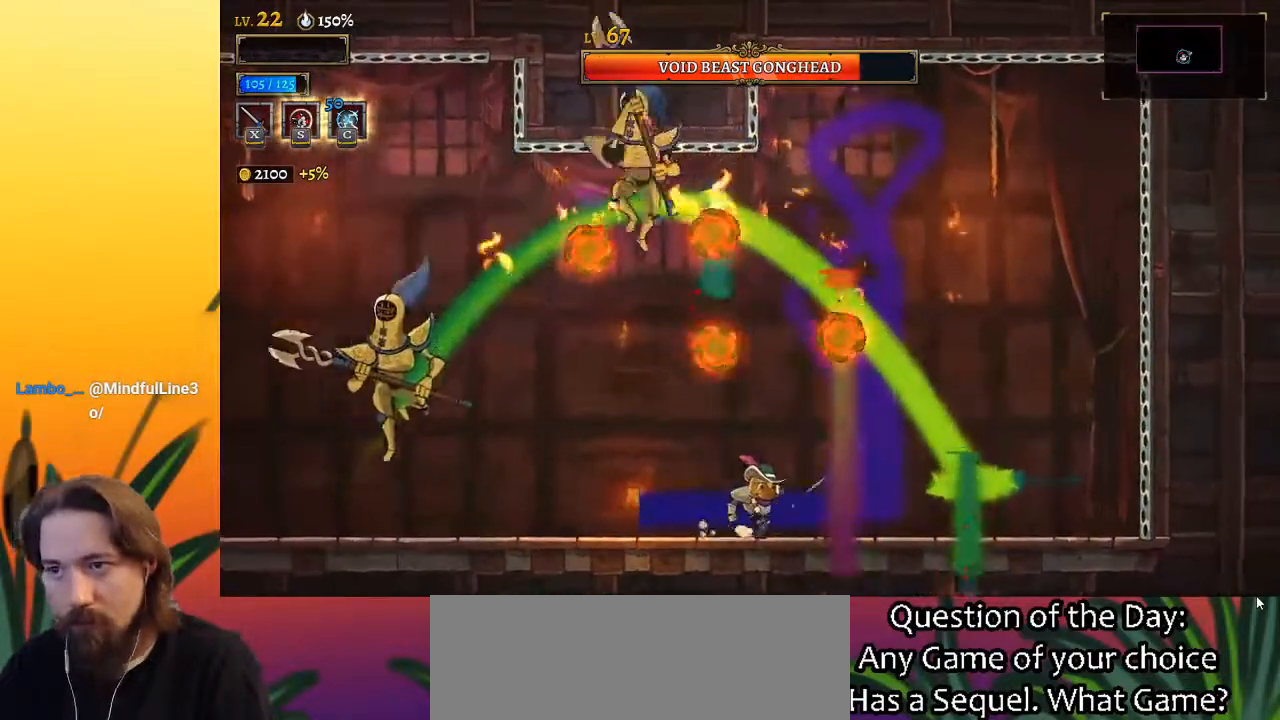
{"keys": [], "events": [[133, "right", "up"], [267, "left", "down"], [450, "left", "up"]]}
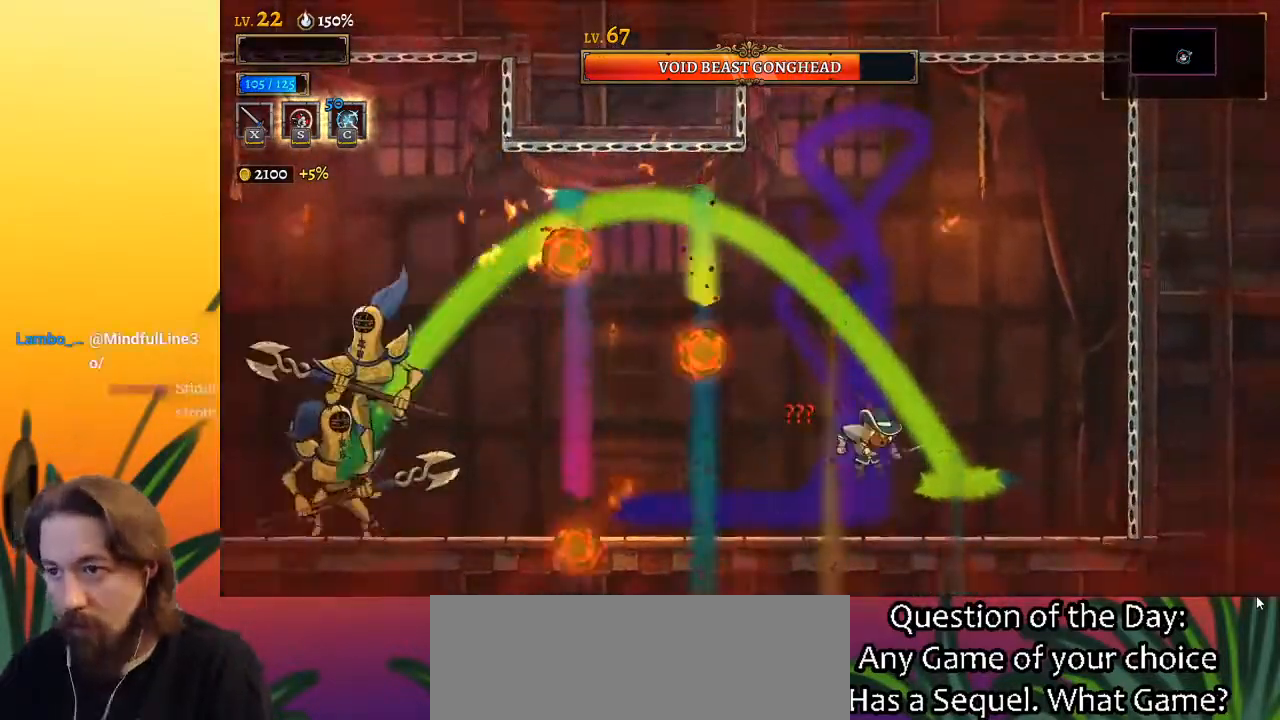
{"keys": ["left"], "events": [[50, "right", "down"], [83, "right", "up"], [283, "left", "down"]]}
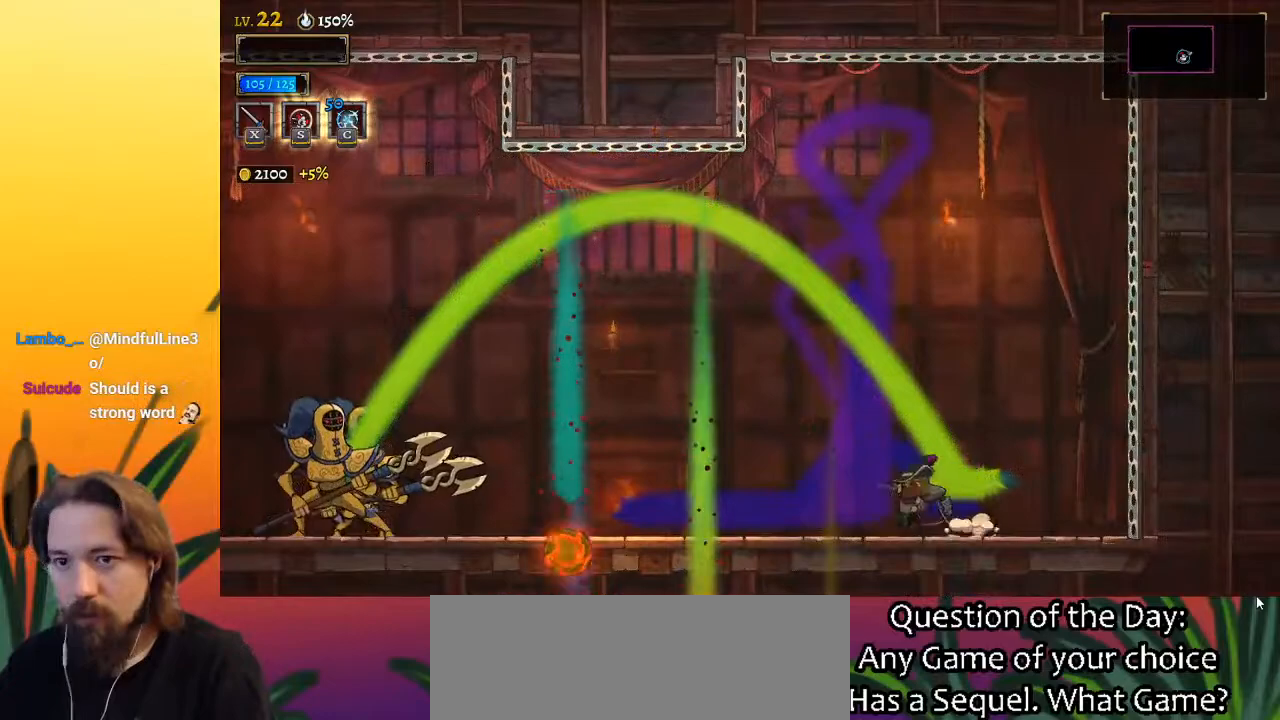
{"keys": ["left"], "events": [[17, "a", "down"], [150, "a", "up"]]}
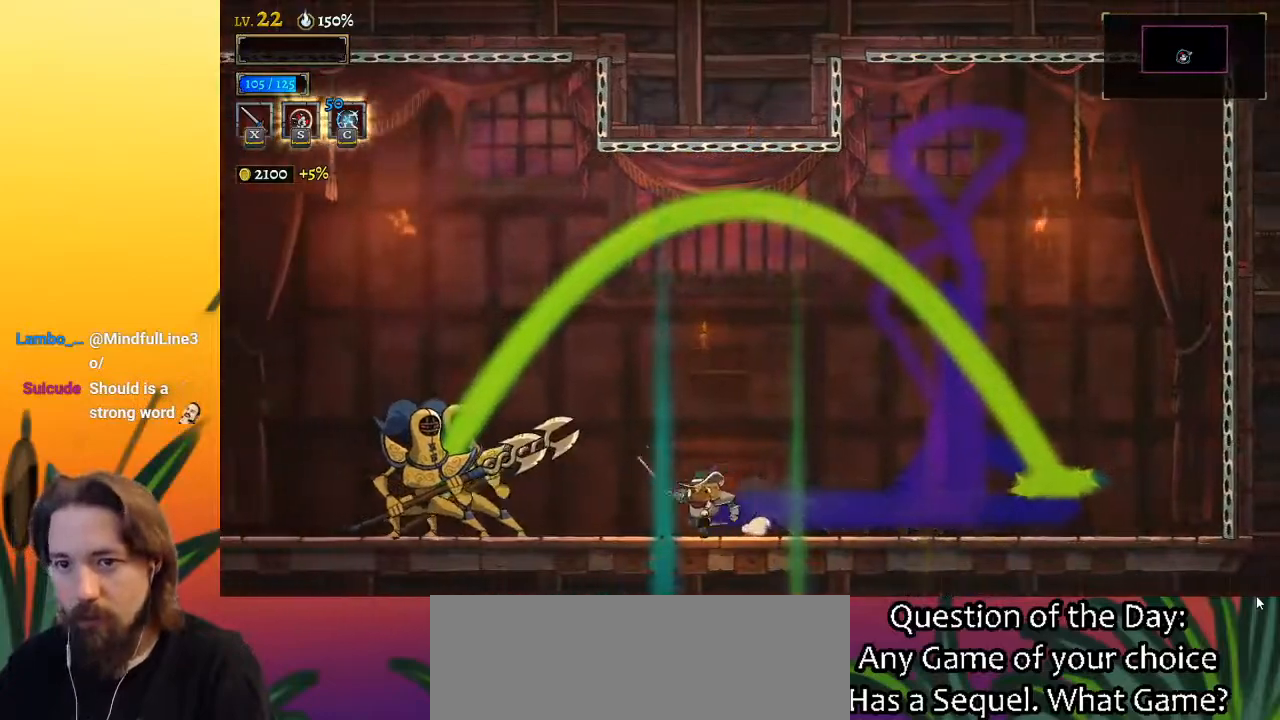
{"keys": [], "events": [[117, "x", "down"], [267, "left", "up"], [267, "x", "up"]]}
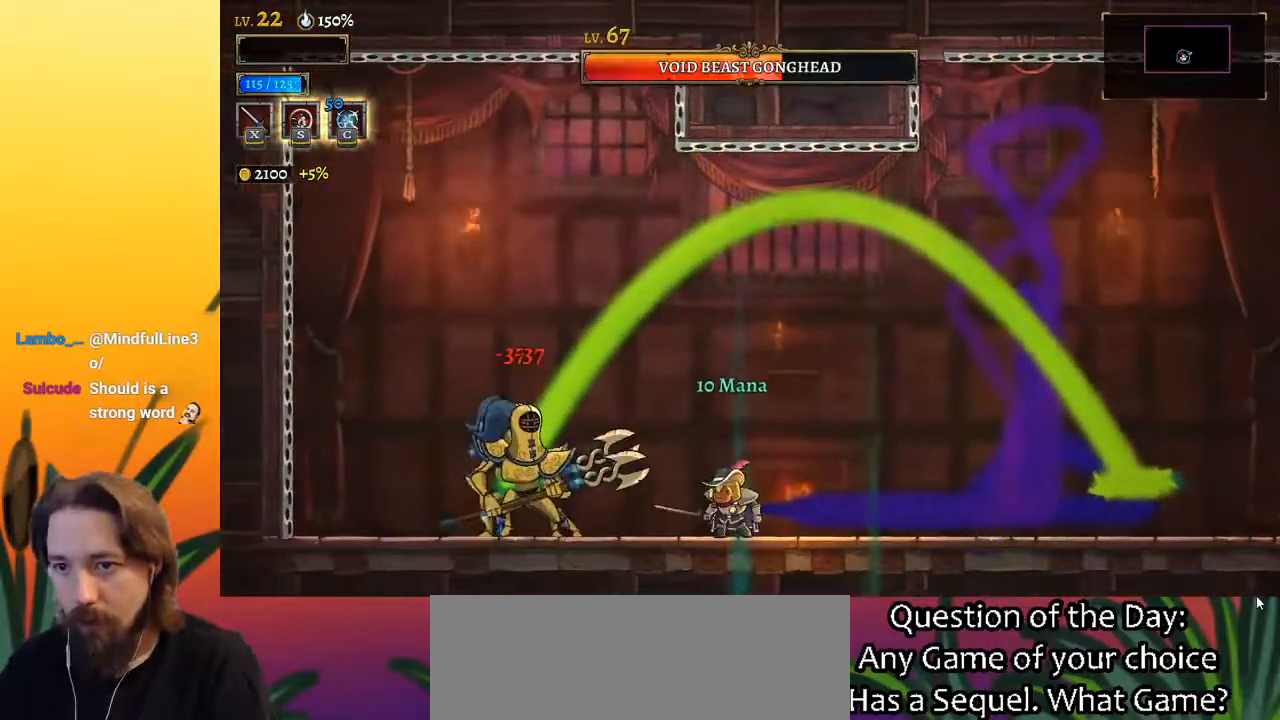
{"keys": ["down"], "events": [[50, "left", "down"], [100, "x", "down"], [200, "x", "up"], [250, "left", "up"], [333, "down", "down"], [383, "c", "down"], [433, "c", "up"]]}
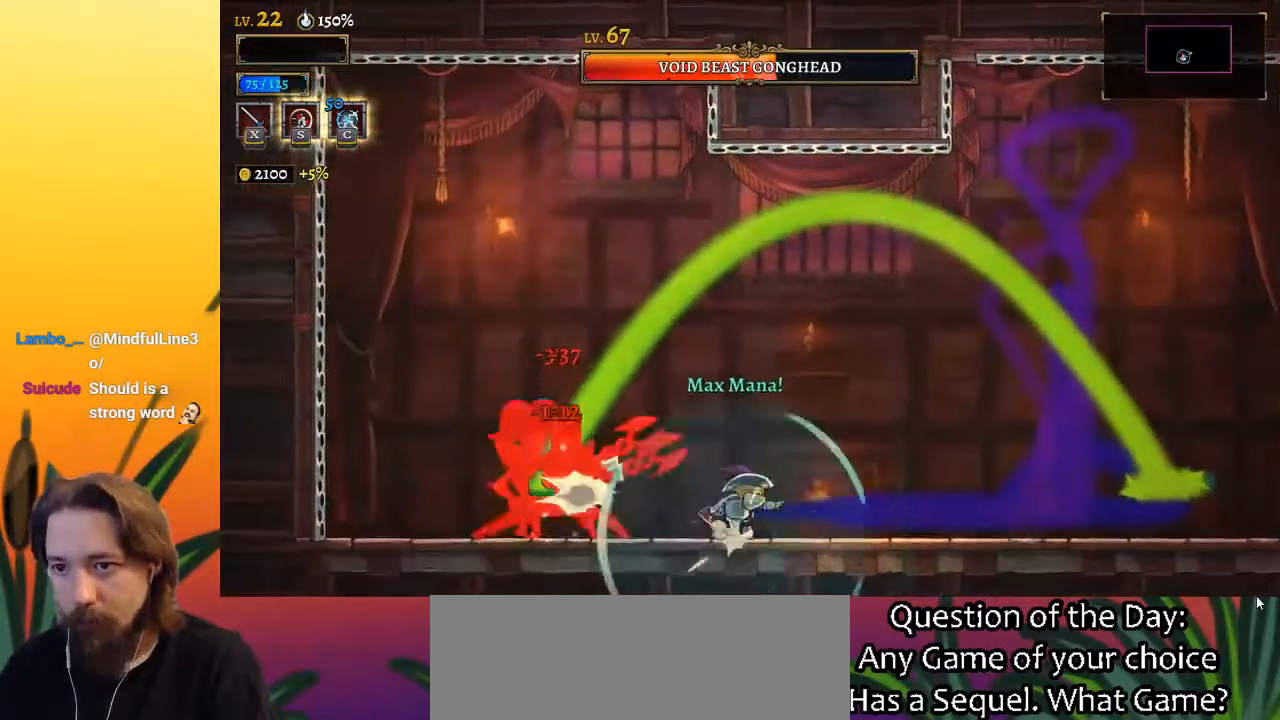
{"keys": ["left"], "events": [[50, "down", "up"], [283, "right", "down"], [467, "left", "down"], [467, "right", "up"]]}
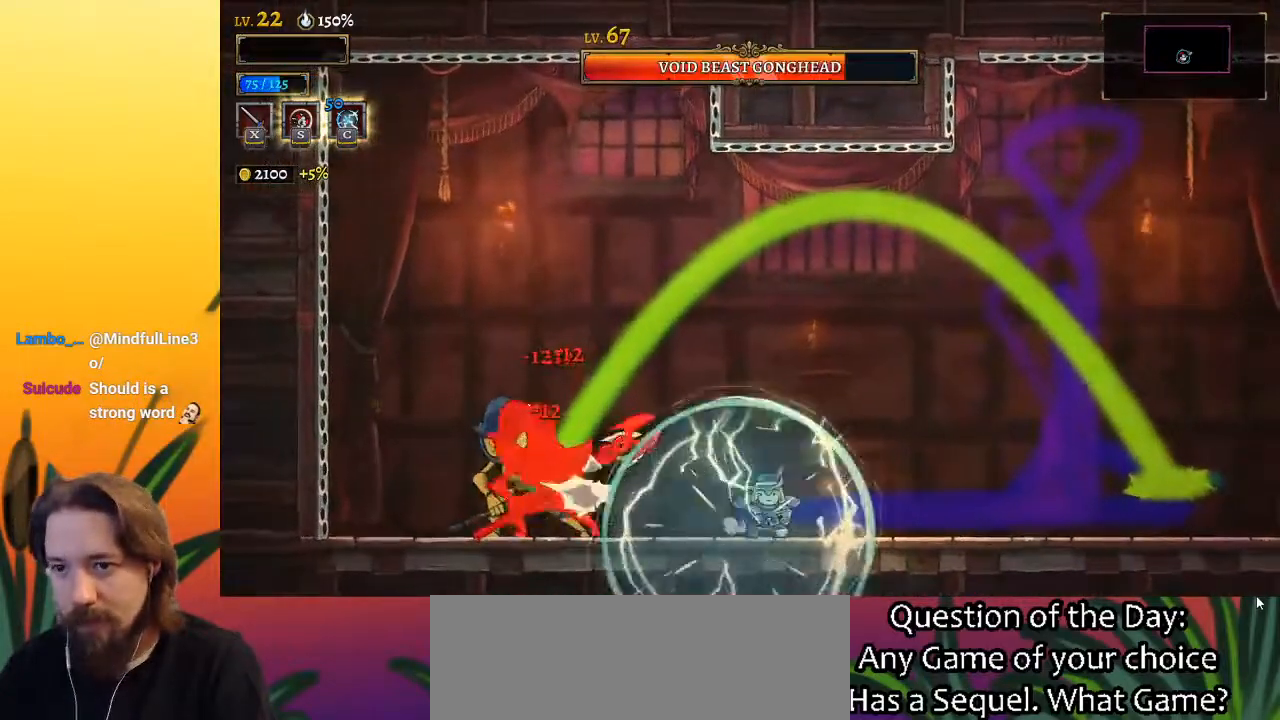
{"keys": [], "events": [[267, "x", "down"], [300, "left", "up"], [333, "x", "up"]]}
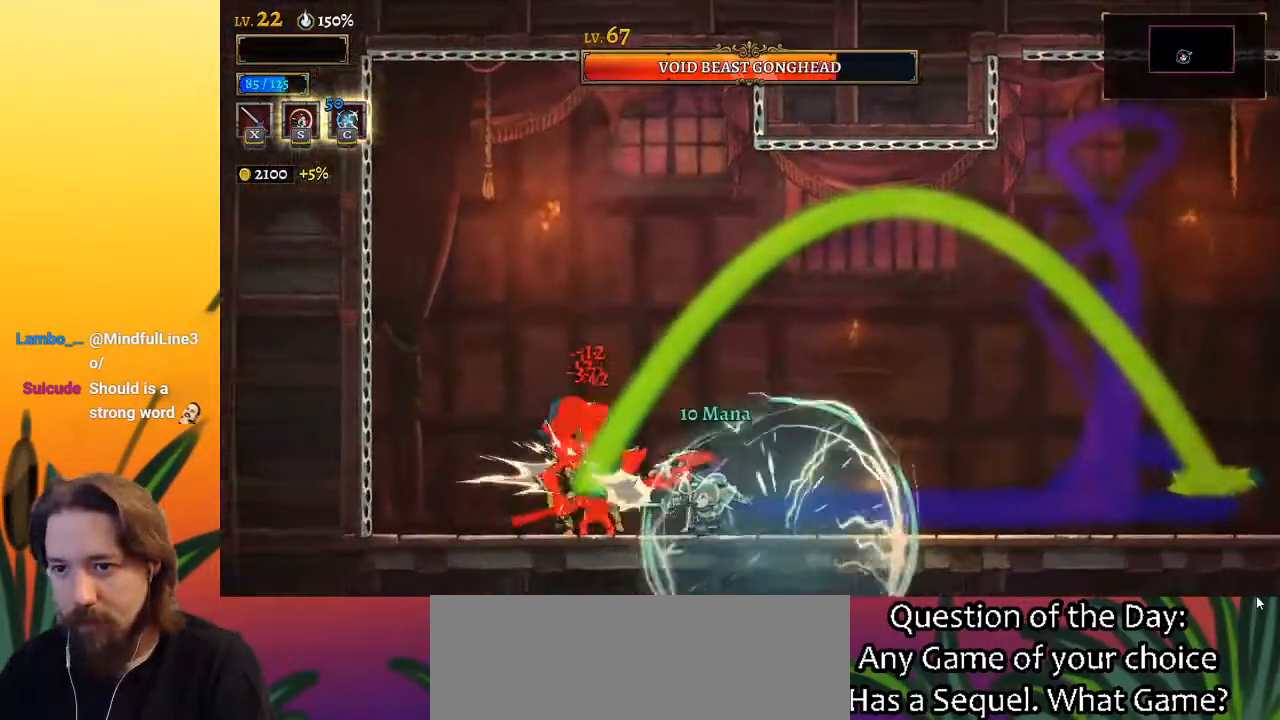
{"keys": ["right"], "events": [[133, "x", "down"], [233, "x", "up"], [283, "right", "down"]]}
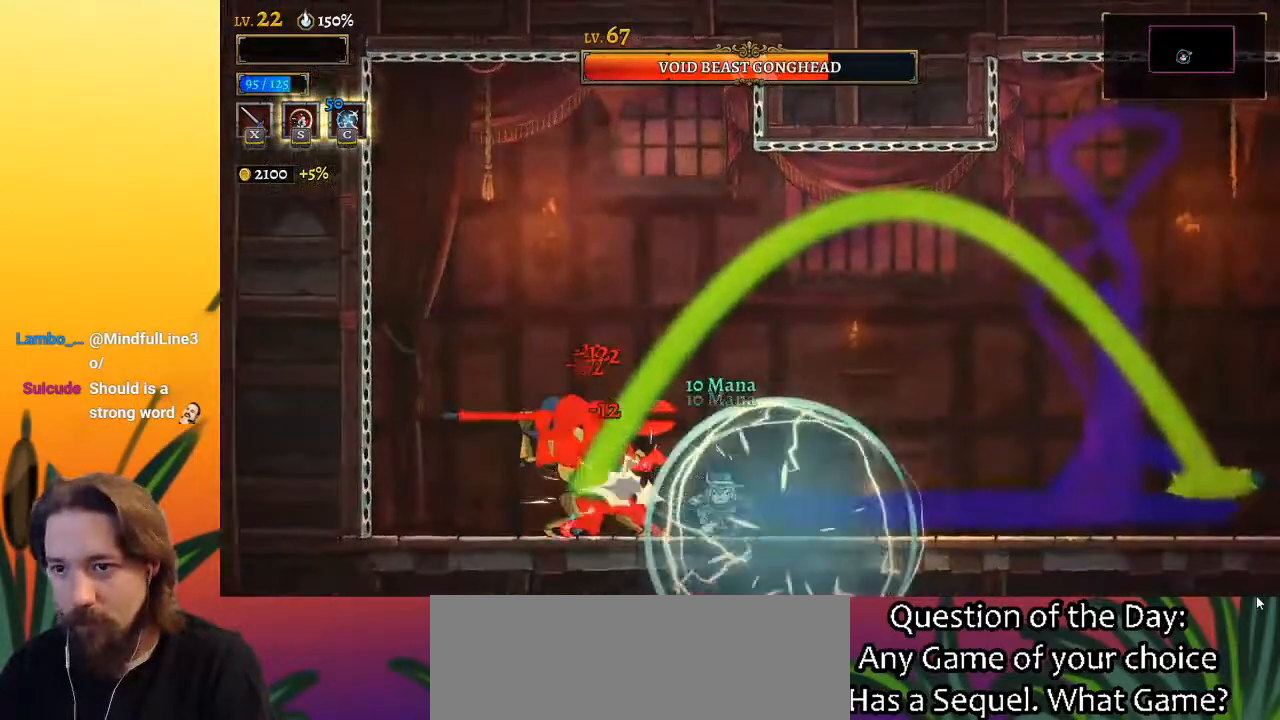
{"keys": ["right"], "events": []}
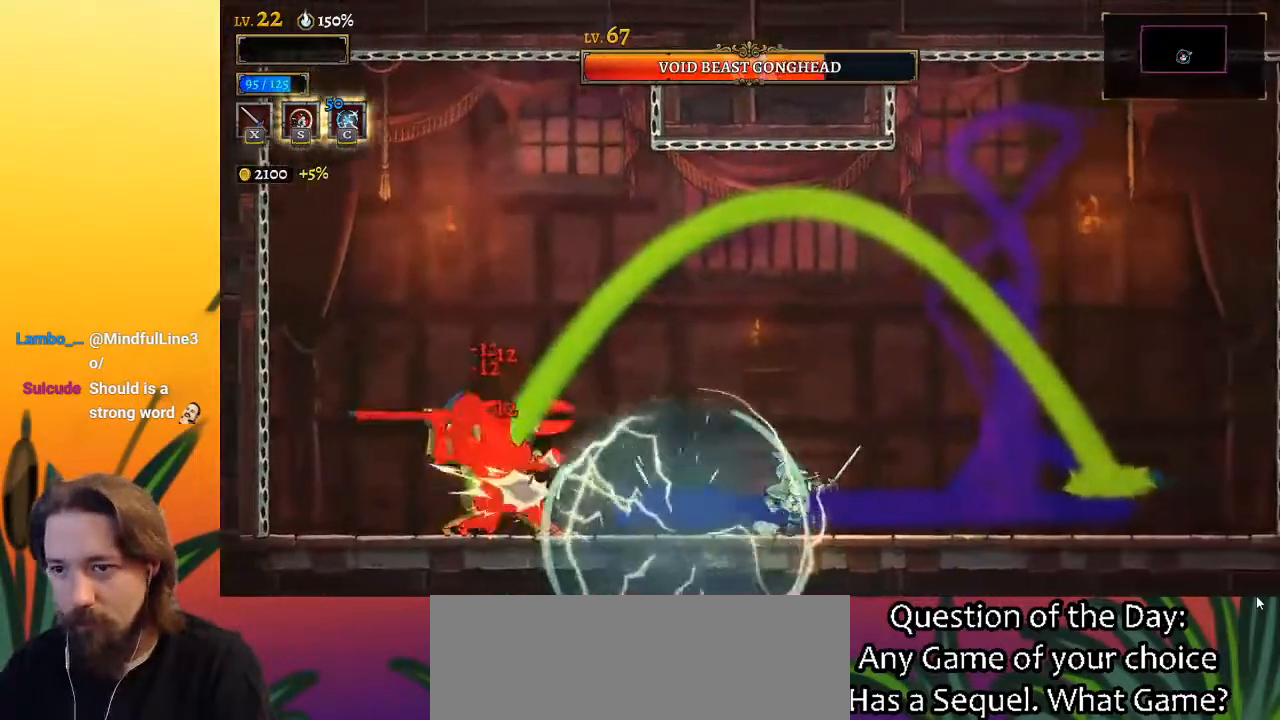
{"keys": ["left", "z"], "events": [[33, "z", "down"], [300, "right", "up"], [350, "left", "down"], [350, "z", "up"], [400, "z", "down"]]}
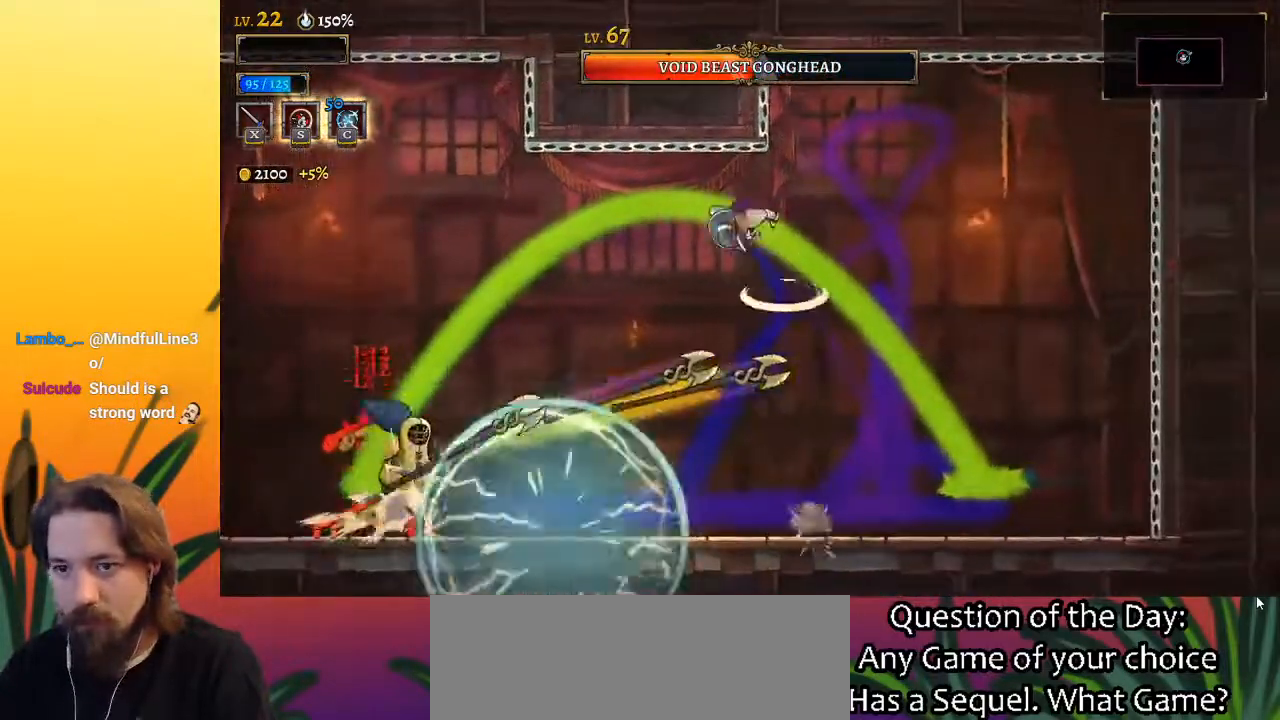
{"keys": [], "events": [[217, "z", "up"], [467, "left", "up"]]}